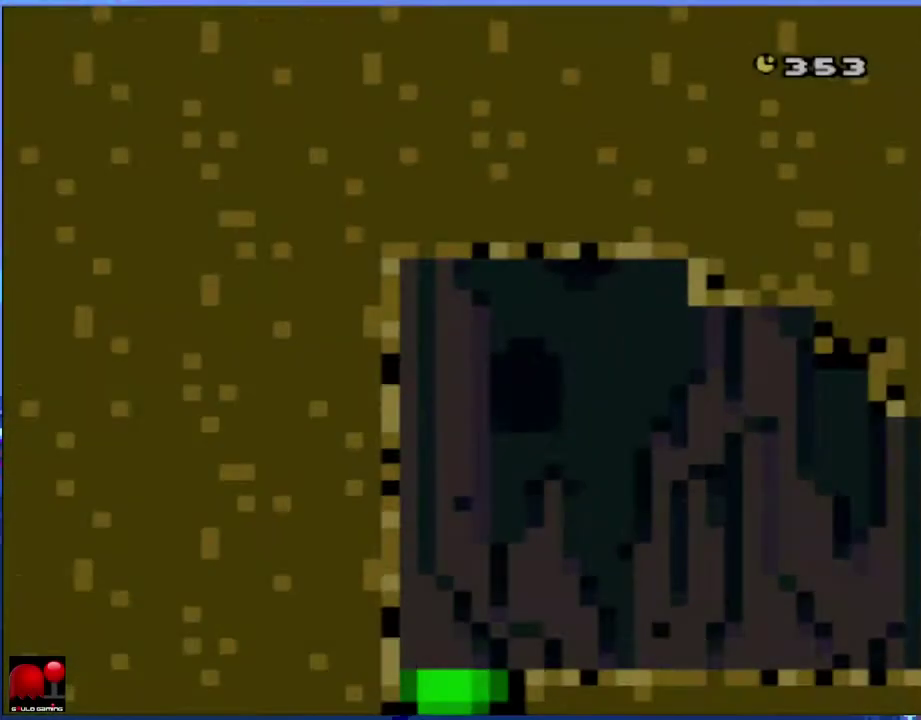
Gameplay with a controller (Nintendo layout); each line is a JSON object with the inputs held at the frame after it. "events" lists button and stick changes between this image and that frame as [ms after this image, input, new state], when the widget could be followed in between. Not read: L3 R3.
{"buttons": ["X", "DPAD_RIGHT"], "events": []}
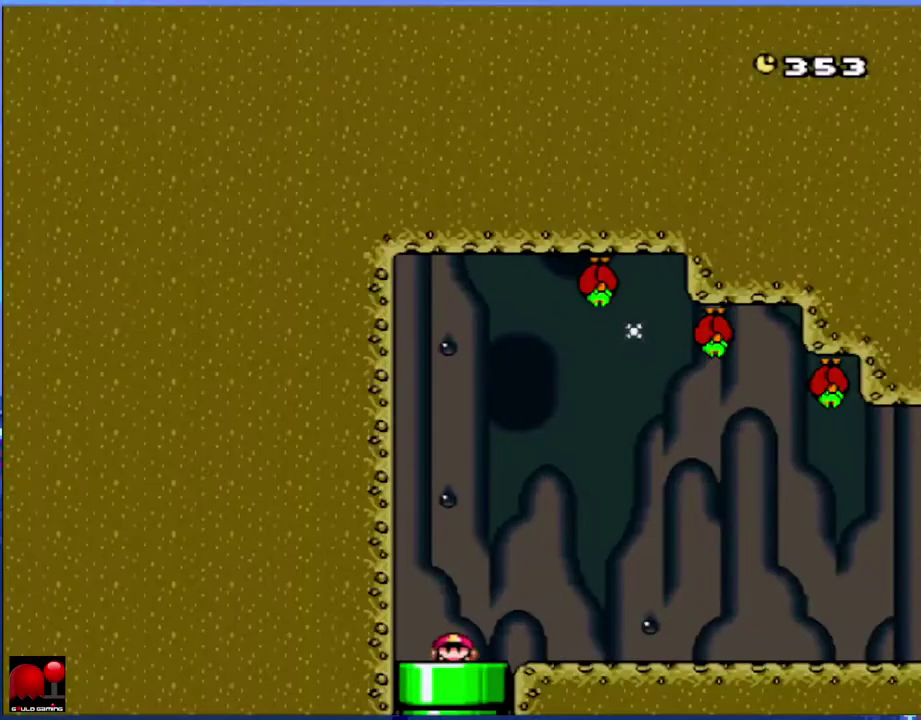
{"buttons": ["X", "DPAD_RIGHT"], "events": []}
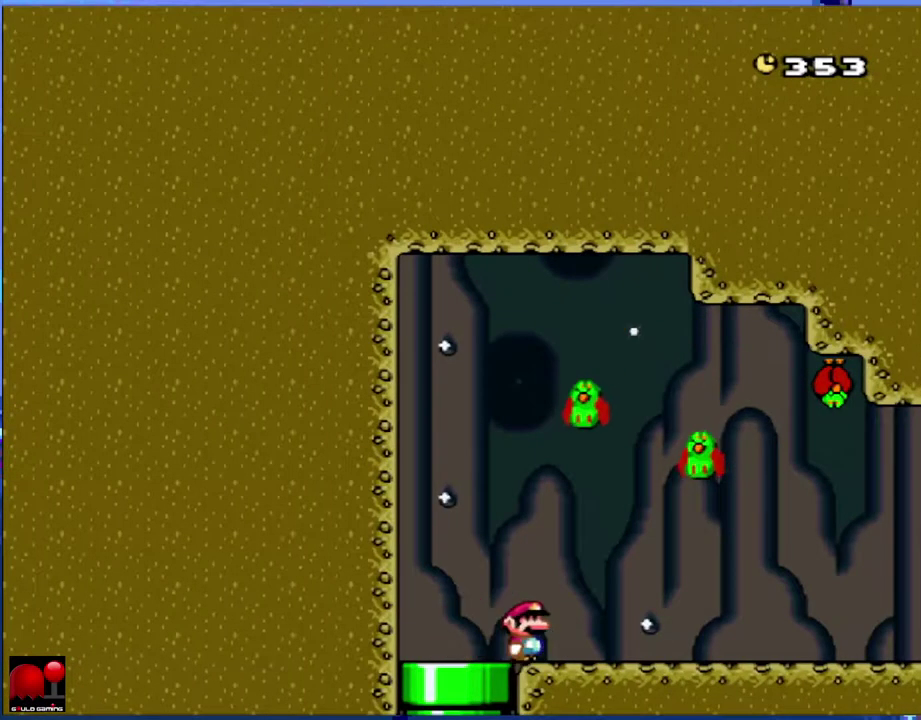
{"buttons": ["A", "X", "DPAD_RIGHT"], "events": [[300, "DPAD_RIGHT", "up"], [350, "DPAD_LEFT", "down"], [450, "A", "down"], [483, "DPAD_LEFT", "up"], [483, "DPAD_RIGHT", "down"]]}
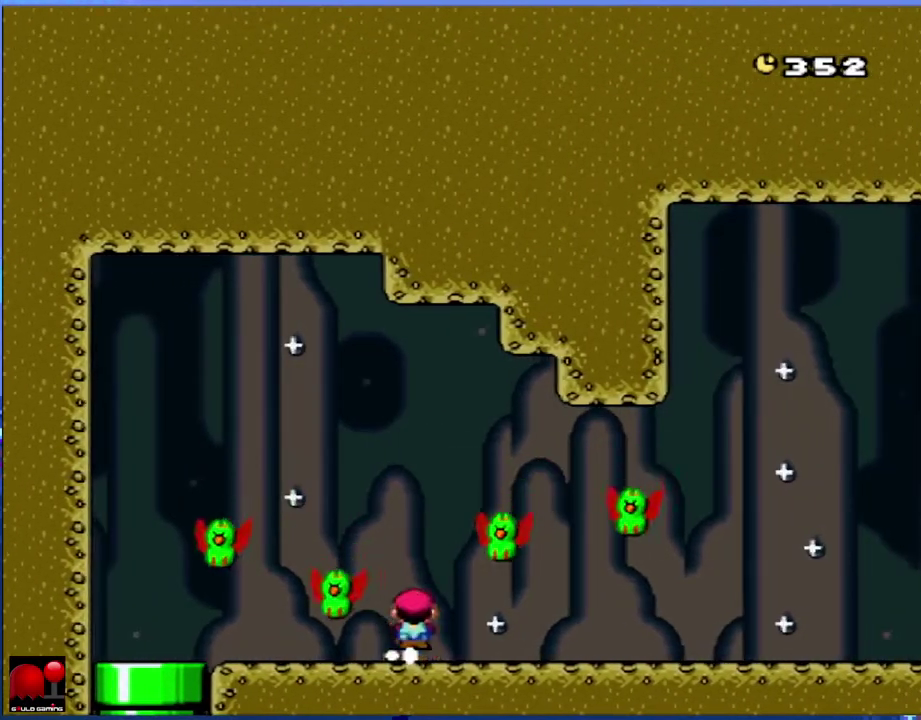
{"buttons": ["X", "DPAD_RIGHT"], "events": [[400, "A", "up"]]}
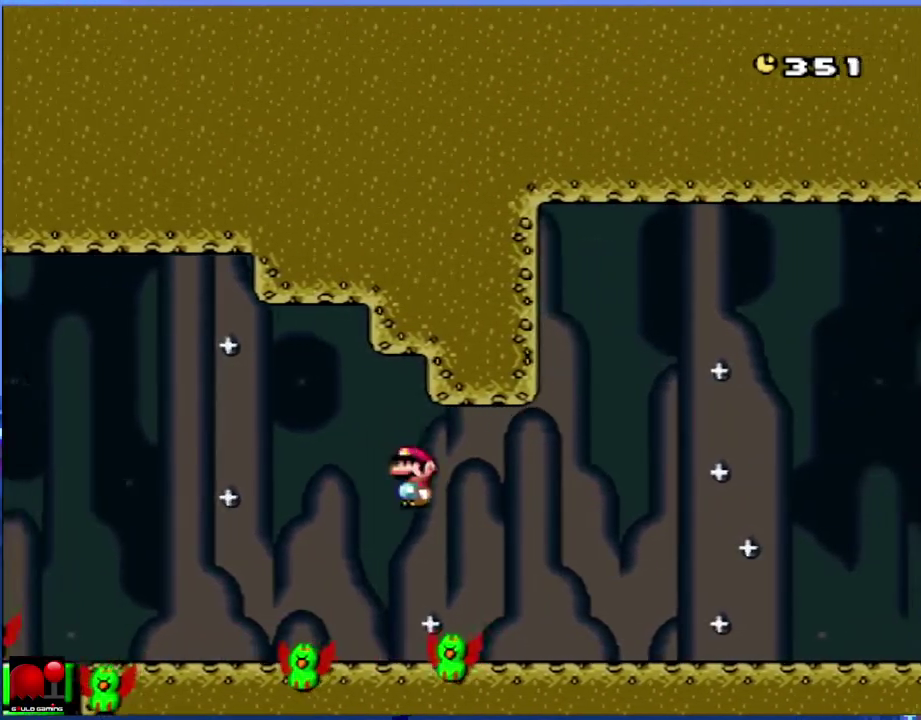
{"buttons": ["X", "DPAD_RIGHT"], "events": []}
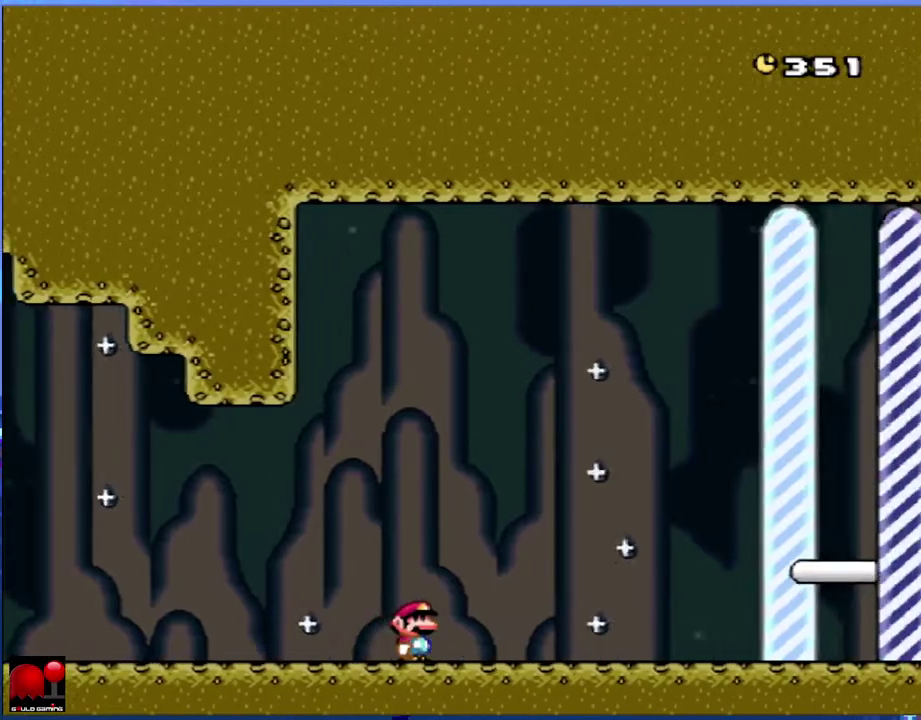
{"buttons": ["X", "DPAD_RIGHT"], "events": []}
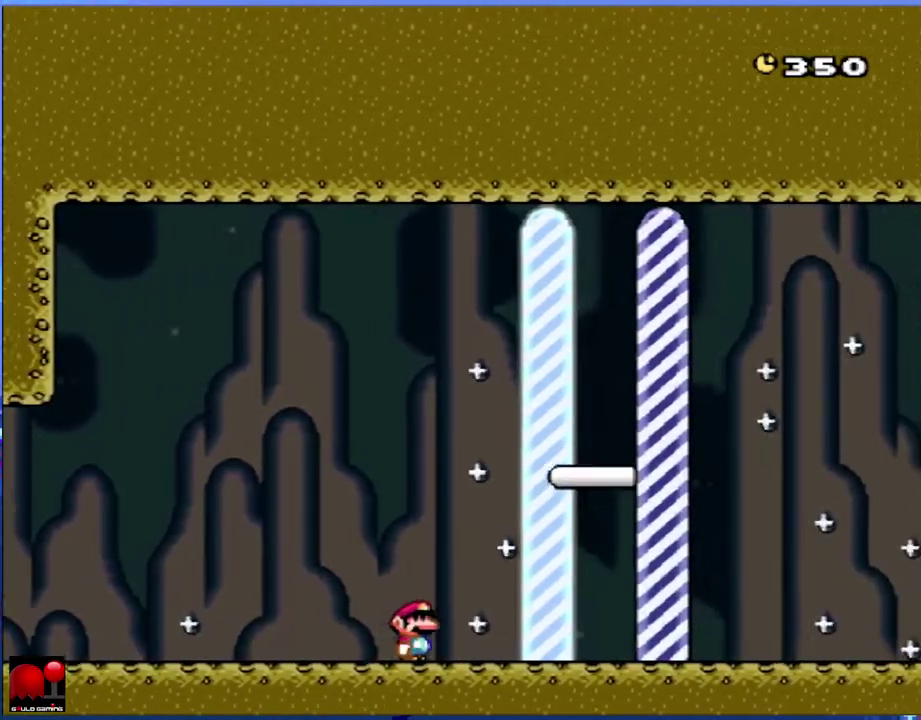
{"buttons": [], "events": [[433, "X", "up"], [467, "DPAD_RIGHT", "up"]]}
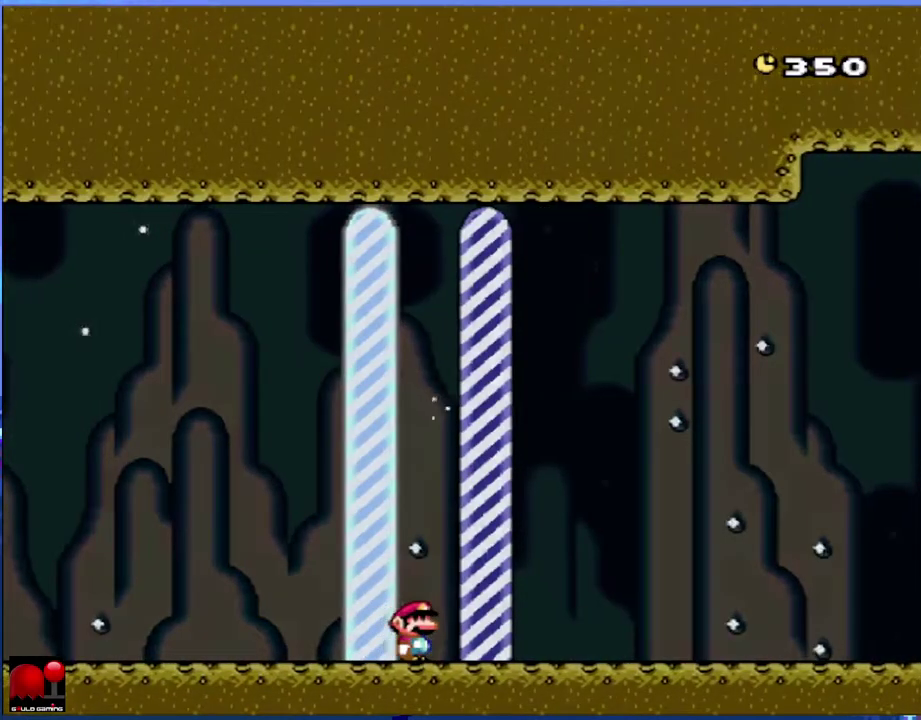
{"buttons": [], "events": [[33, "A", "down"], [167, "A", "up"], [217, "A", "down"], [317, "A", "up"], [400, "A", "down"], [483, "A", "up"]]}
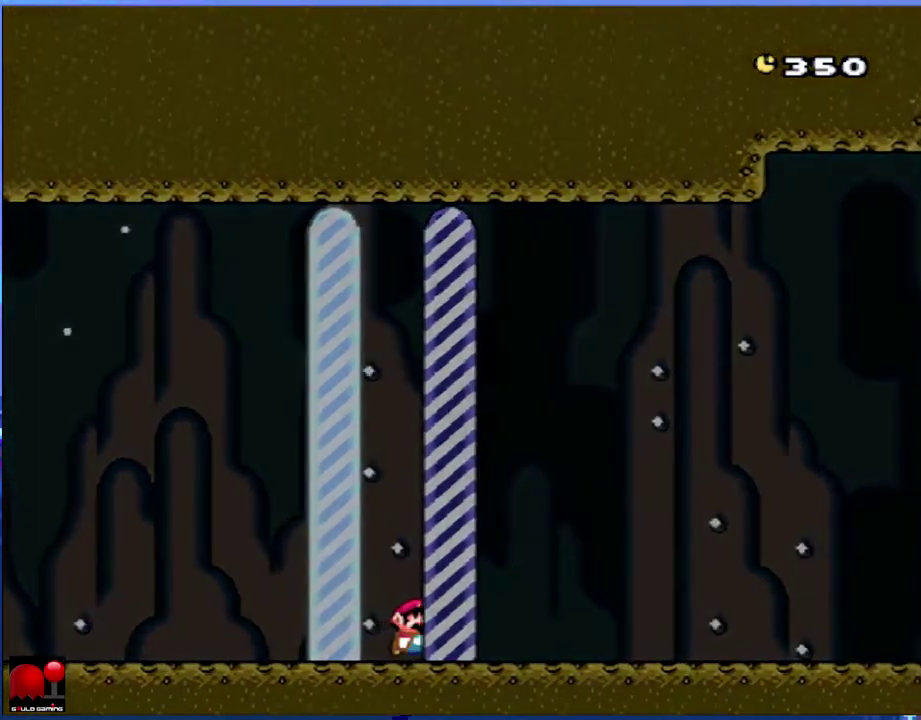
{"buttons": [], "events": [[67, "A", "down"], [133, "A", "up"], [250, "A", "down"], [300, "A", "up"], [383, "A", "down"], [483, "A", "up"]]}
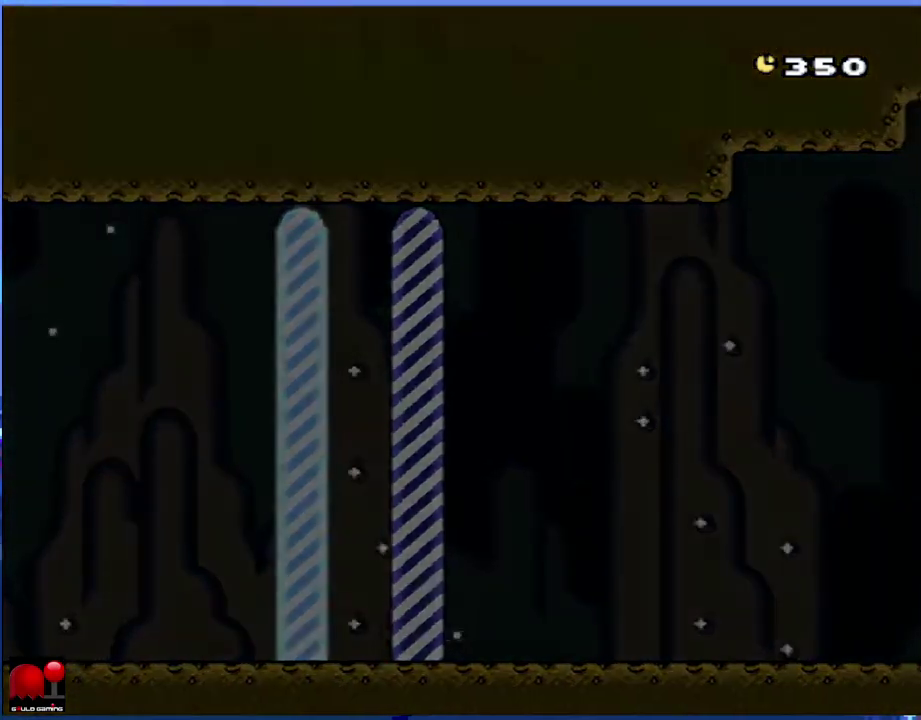
{"buttons": [], "events": [[67, "A", "down"], [167, "A", "up"], [233, "A", "down"], [317, "A", "up"], [400, "A", "down"], [483, "A", "up"]]}
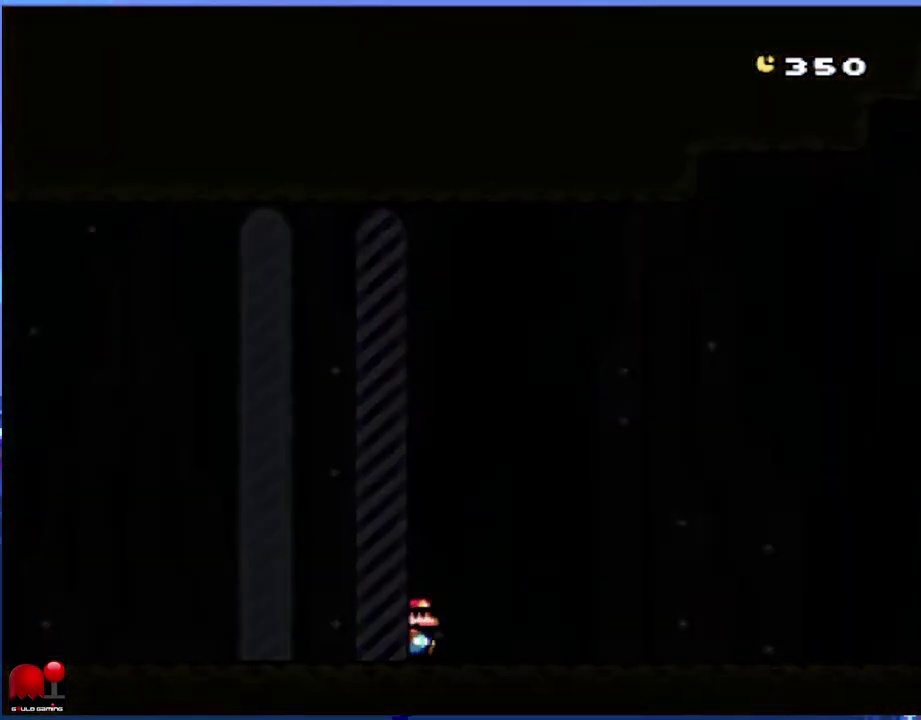
{"buttons": ["A"], "events": [[100, "A", "down"], [167, "A", "up"], [250, "A", "down"], [333, "A", "up"], [433, "A", "down"]]}
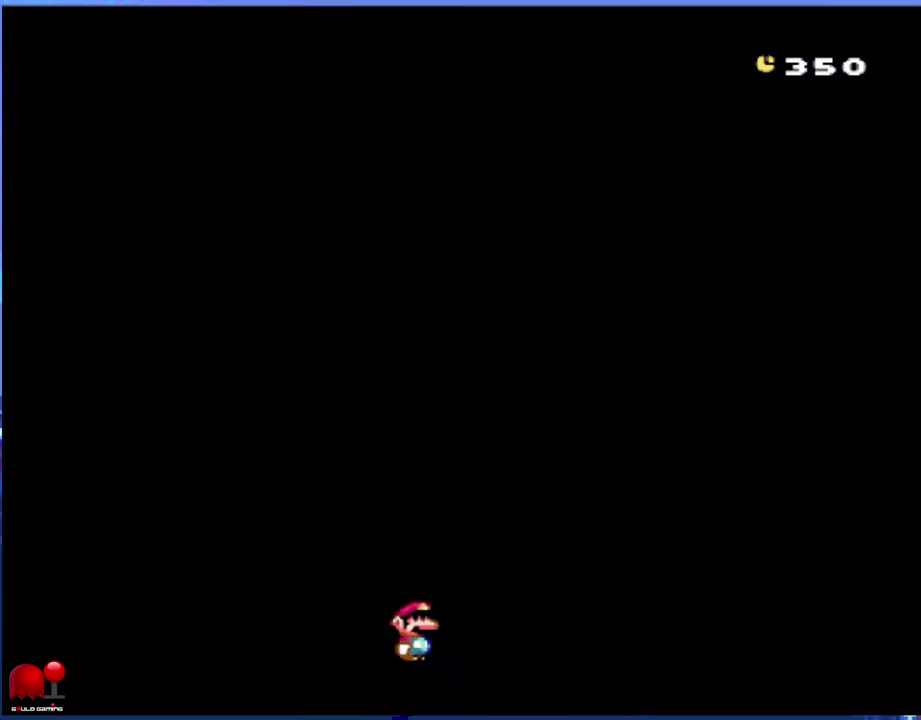
{"buttons": ["A"], "events": [[17, "A", "up"], [83, "A", "down"], [200, "A", "up"], [283, "A", "down"], [367, "A", "up"], [433, "A", "down"]]}
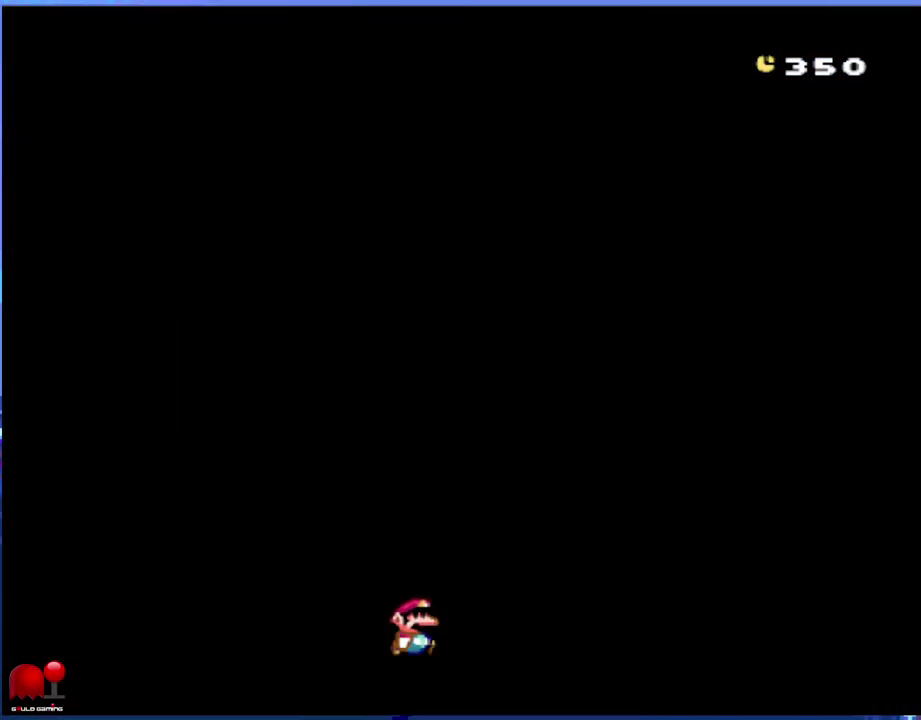
{"buttons": ["A"], "events": [[50, "A", "up"], [117, "A", "down"], [217, "A", "up"], [300, "A", "down"], [383, "A", "up"], [500, "A", "down"]]}
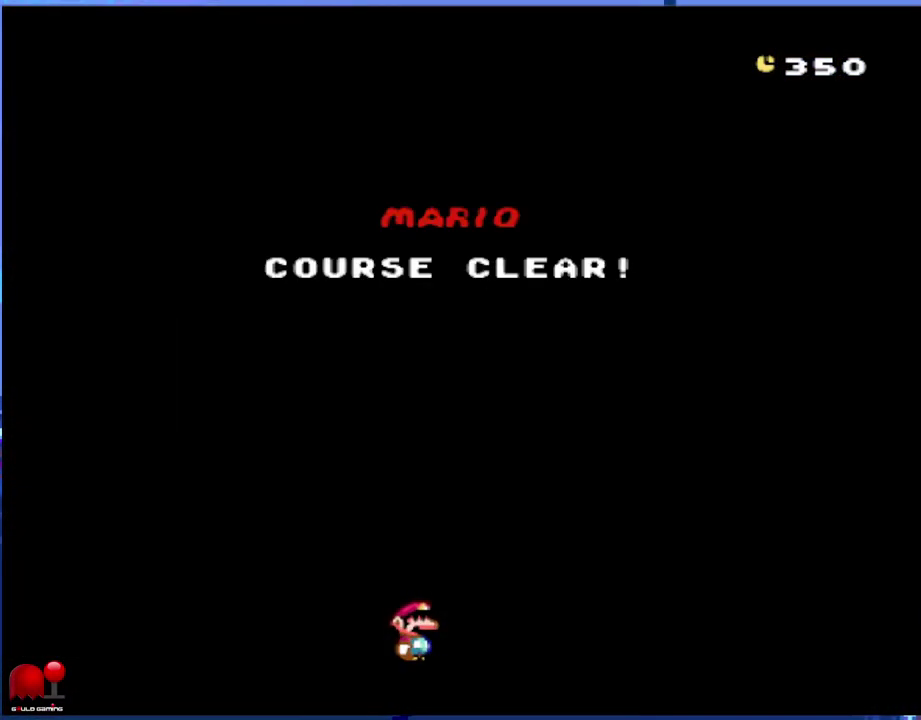
{"buttons": [], "events": [[67, "A", "up"], [150, "A", "down"], [250, "A", "up"], [333, "A", "down"], [433, "A", "up"]]}
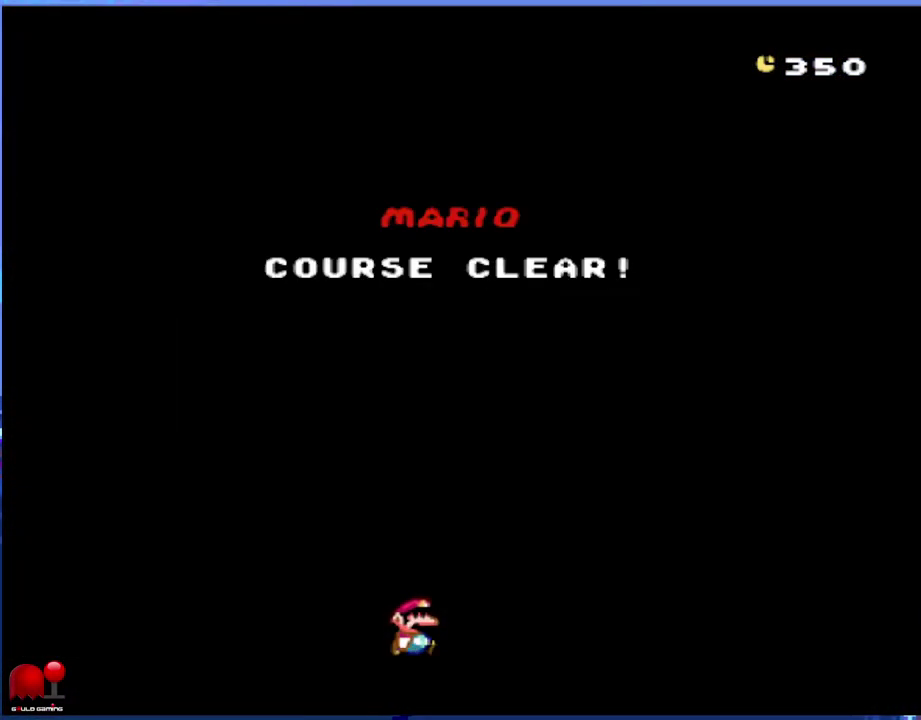
{"buttons": ["A"], "events": [[17, "A", "down"], [100, "A", "up"], [167, "A", "down"], [250, "A", "up"], [333, "A", "down"], [400, "A", "up"], [483, "A", "down"]]}
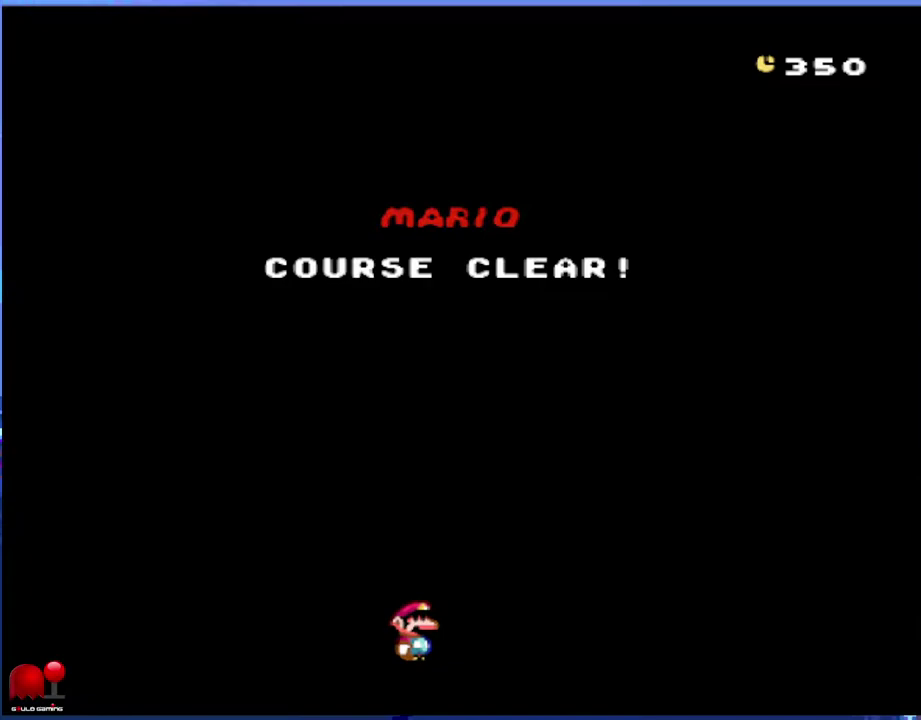
{"buttons": ["A"], "events": [[67, "A", "up"], [150, "A", "down"], [217, "A", "up"], [300, "A", "down"], [383, "A", "up"], [467, "A", "down"]]}
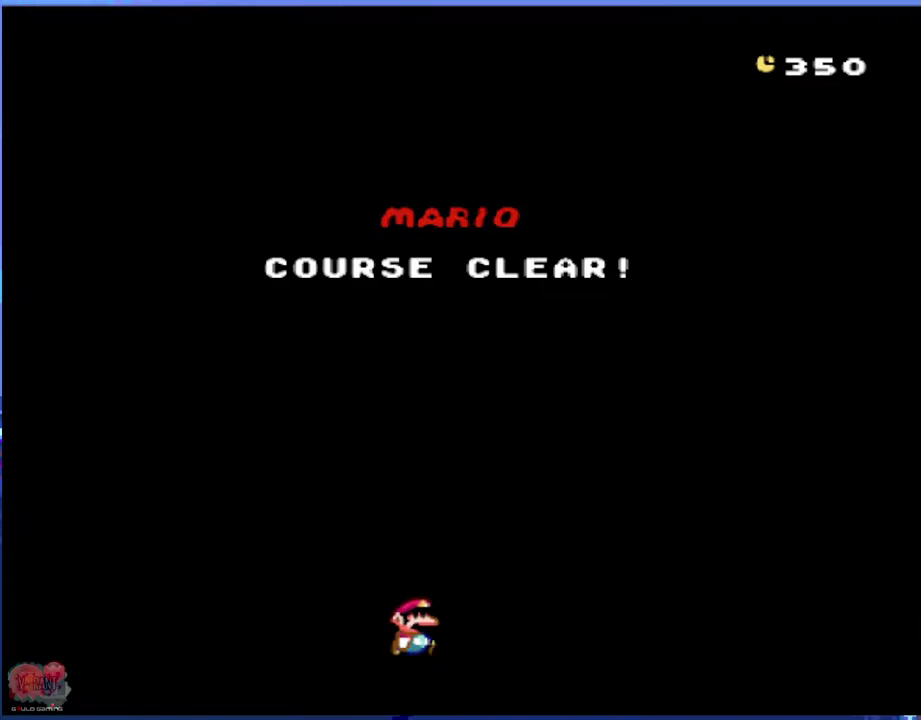
{"buttons": ["A"], "events": [[50, "A", "up"], [133, "A", "down"], [217, "A", "up"], [333, "A", "down"], [400, "A", "up"], [483, "A", "down"]]}
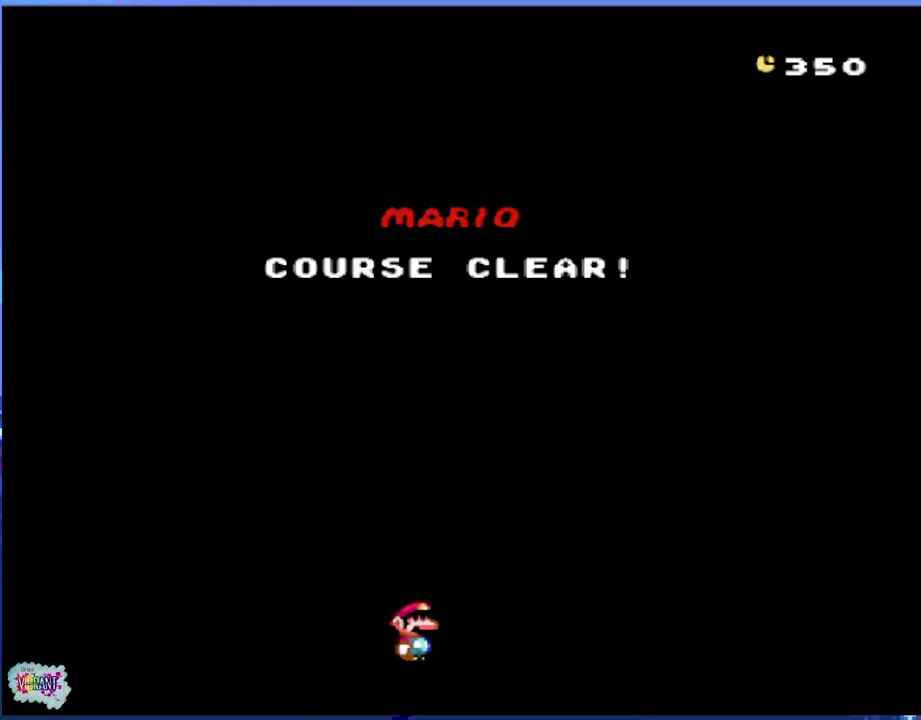
{"buttons": ["A"], "events": [[83, "A", "up"], [167, "A", "down"], [267, "A", "up"], [350, "A", "down"], [433, "A", "up"], [500, "A", "down"]]}
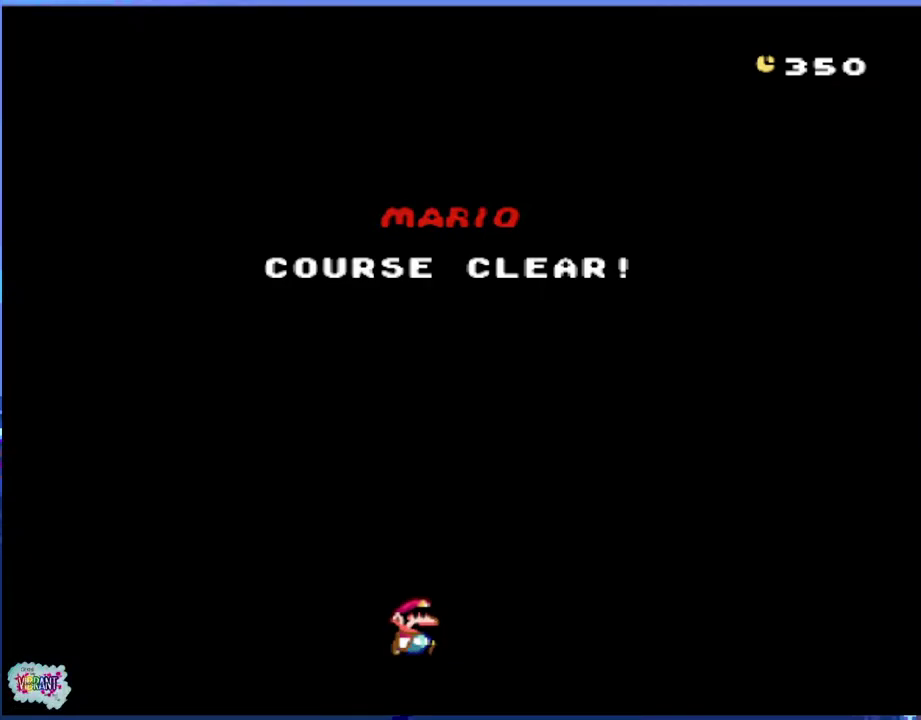
{"buttons": [], "events": [[100, "A", "up"], [167, "A", "down"], [267, "A", "up"], [350, "A", "down"], [450, "A", "up"]]}
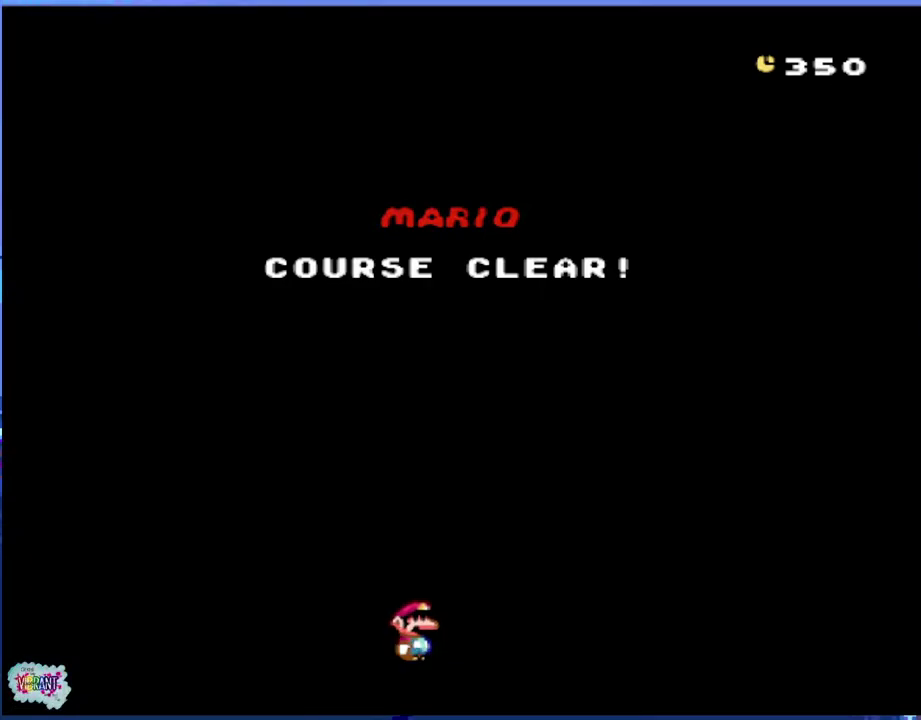
{"buttons": [], "events": [[33, "A", "down"], [133, "A", "up"], [217, "A", "down"], [333, "A", "up"], [383, "A", "down"], [500, "A", "up"]]}
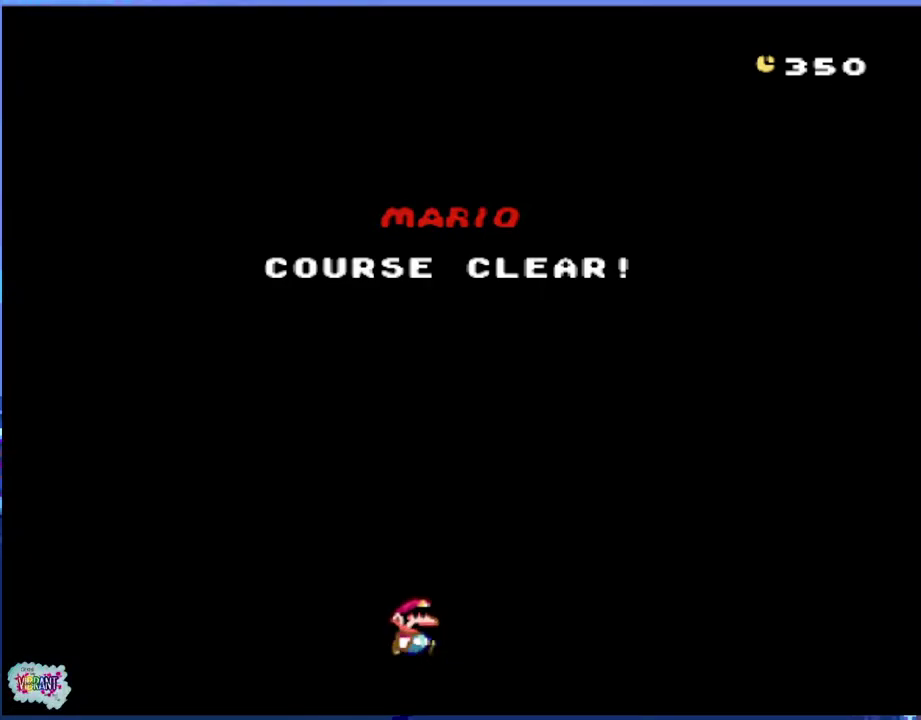
{"buttons": ["A"], "events": [[100, "A", "down"], [167, "A", "up"], [233, "A", "down"], [350, "A", "up"], [450, "A", "down"]]}
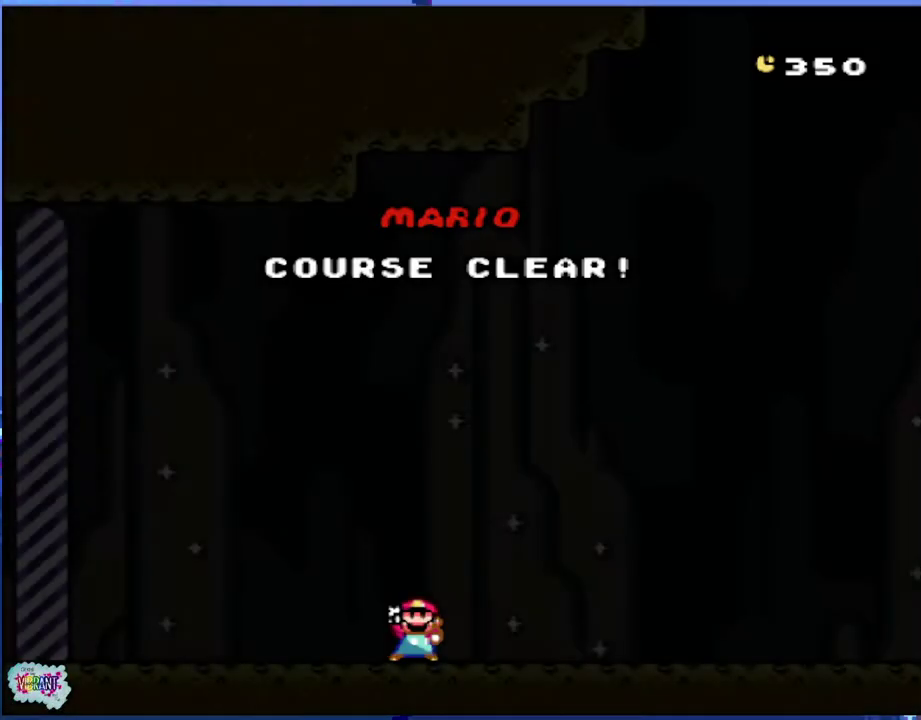
{"buttons": ["A"], "events": [[17, "A", "up"], [117, "A", "down"], [200, "A", "up"], [283, "A", "down"], [367, "A", "up"], [450, "A", "down"]]}
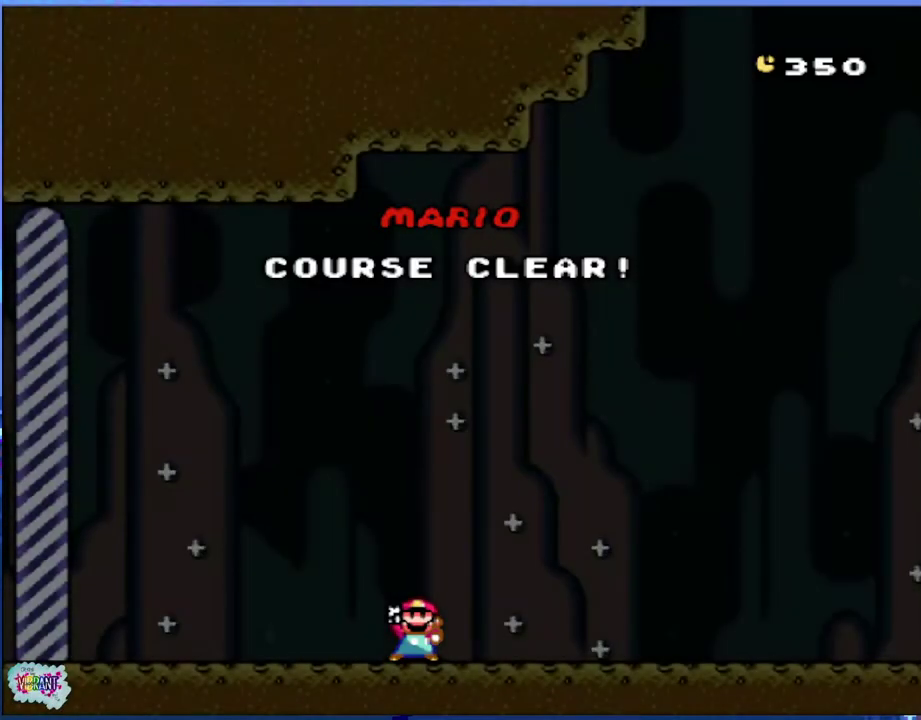
{"buttons": ["A"], "events": [[50, "A", "up"], [133, "A", "down"], [183, "A", "up"], [300, "A", "down"], [350, "A", "up"], [450, "A", "down"]]}
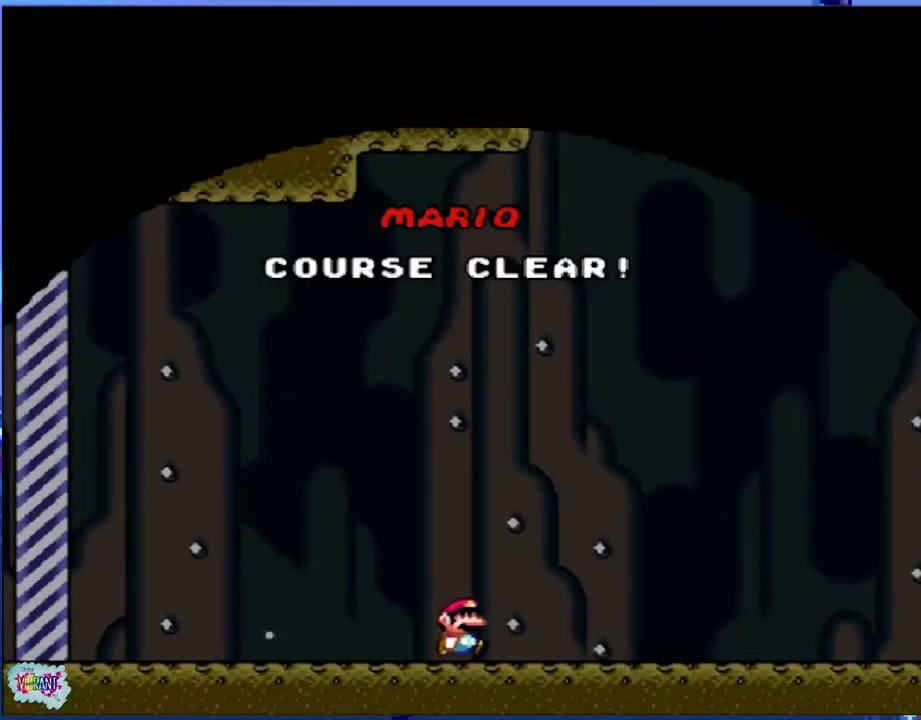
{"buttons": [], "events": [[17, "A", "up"], [83, "A", "down"], [167, "A", "up"], [233, "A", "down"], [317, "A", "up"], [383, "A", "down"], [467, "A", "up"]]}
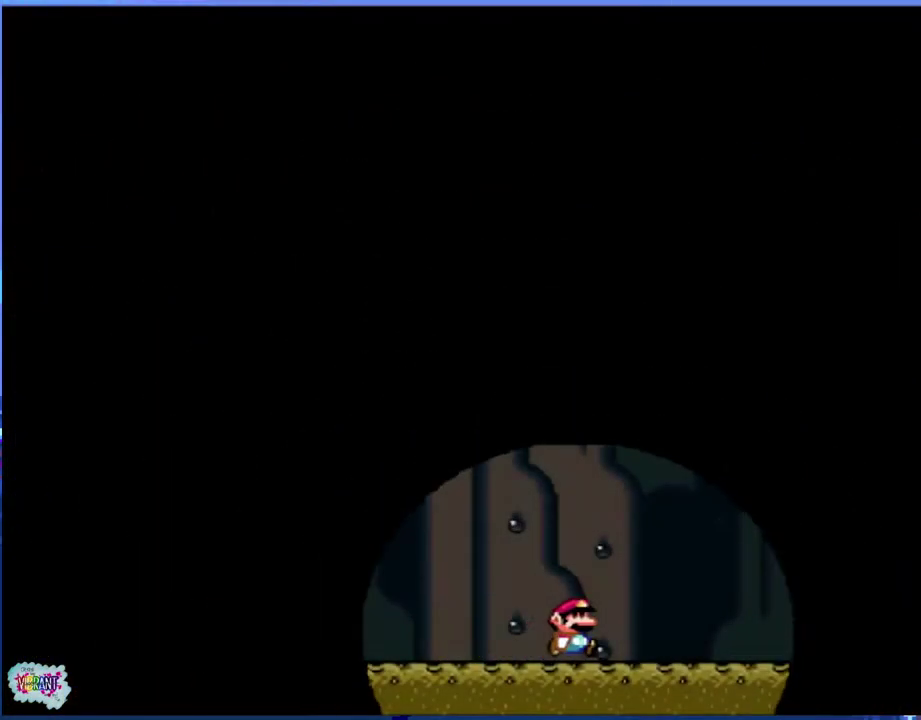
{"buttons": [], "events": [[67, "A", "down"], [133, "A", "up"], [217, "A", "down"], [283, "A", "up"], [367, "A", "down"], [450, "A", "up"]]}
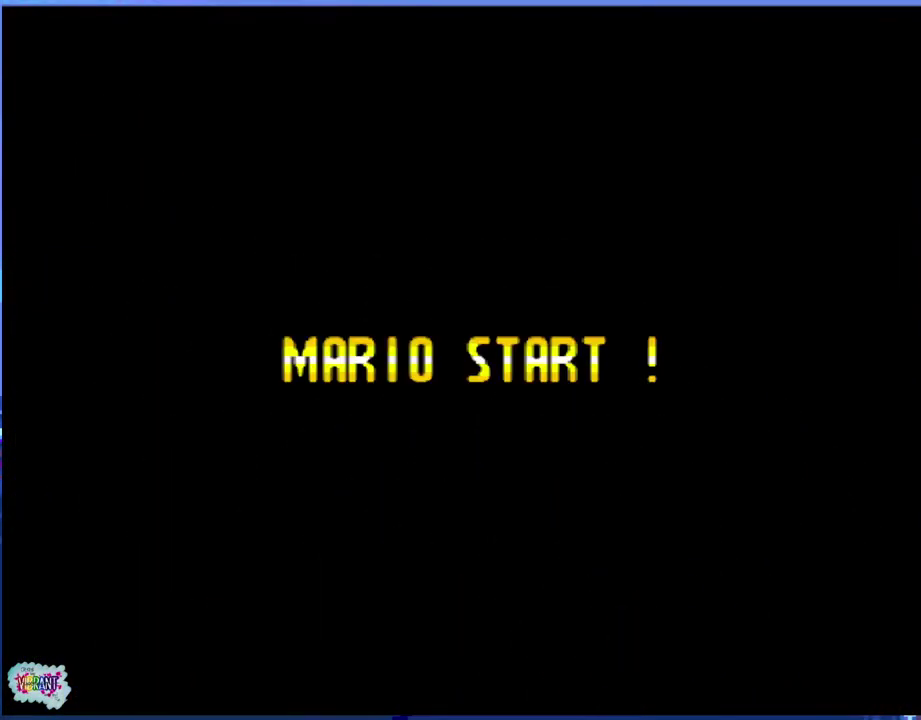
{"buttons": ["Y", "DPAD_RIGHT"], "events": [[33, "A", "down"], [117, "DPAD_RIGHT", "down"], [150, "A", "up"], [233, "Y", "down"]]}
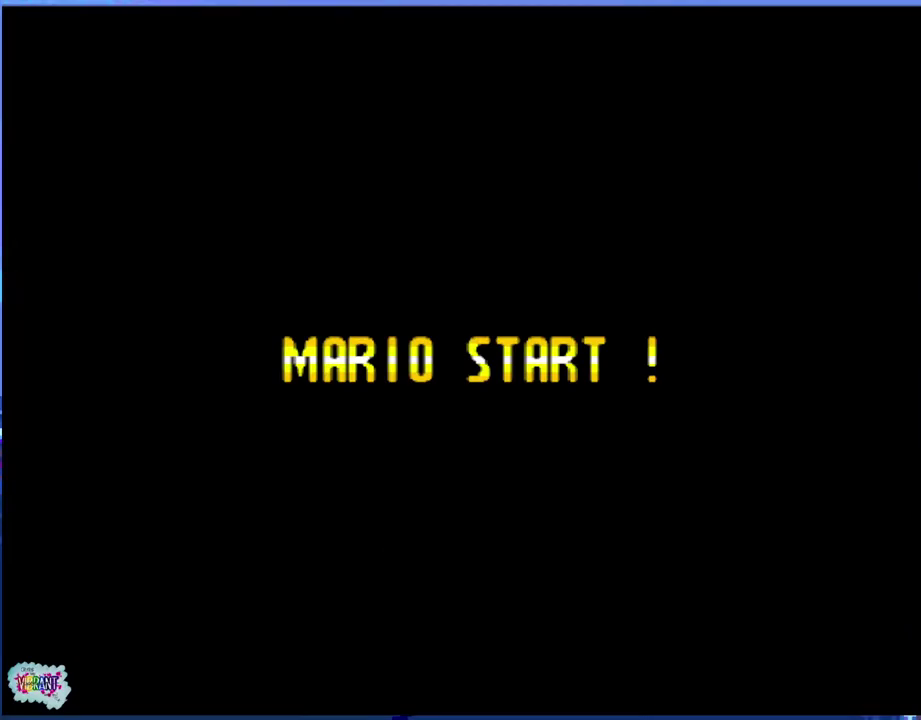
{"buttons": ["Y", "DPAD_RIGHT"], "events": []}
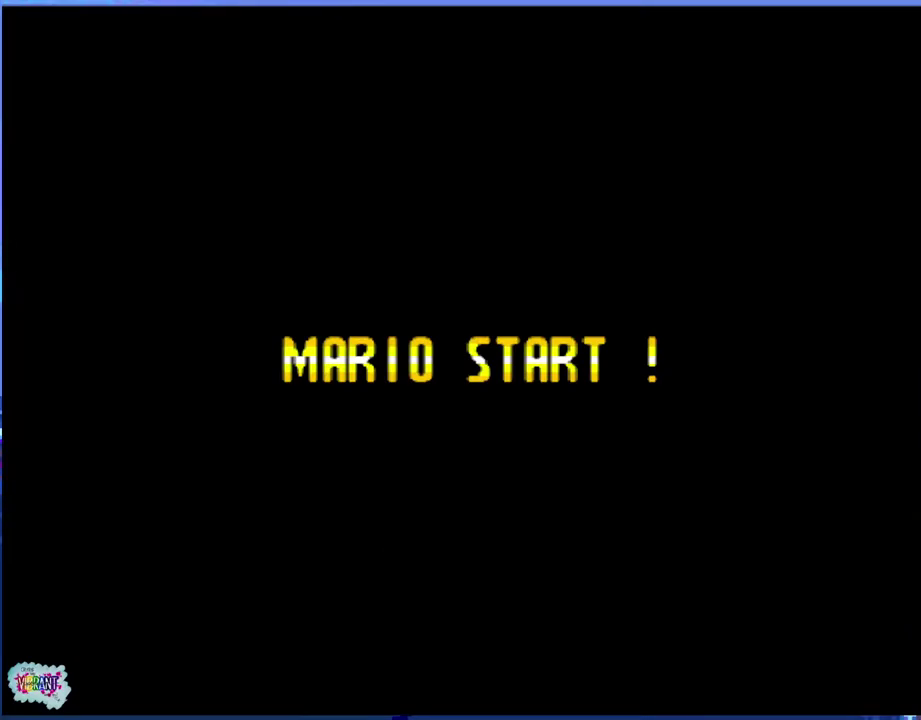
{"buttons": ["Y", "DPAD_RIGHT"], "events": []}
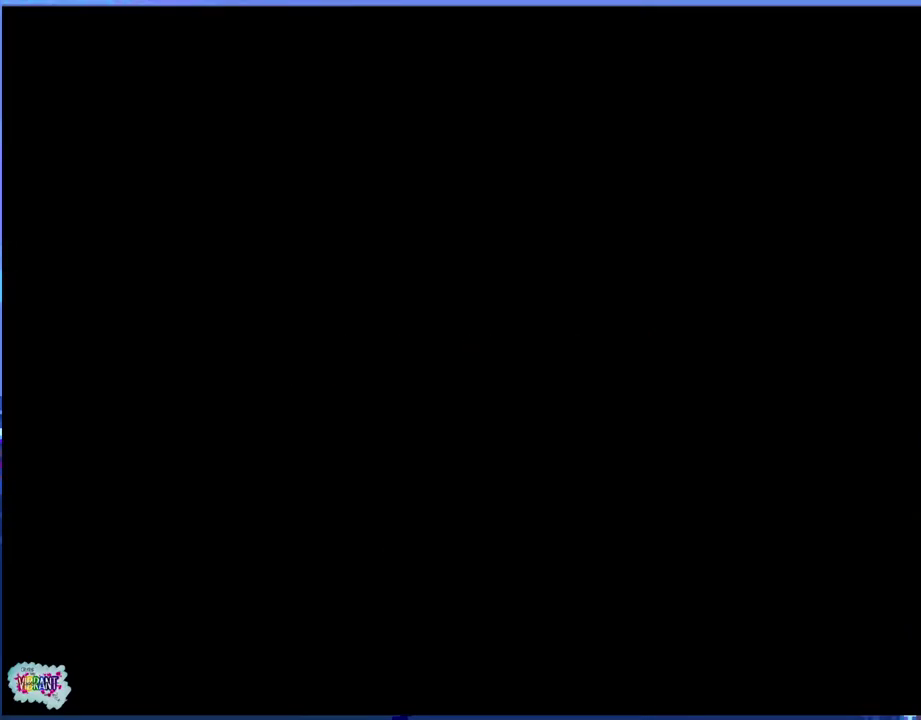
{"buttons": ["Y", "DPAD_RIGHT"], "events": []}
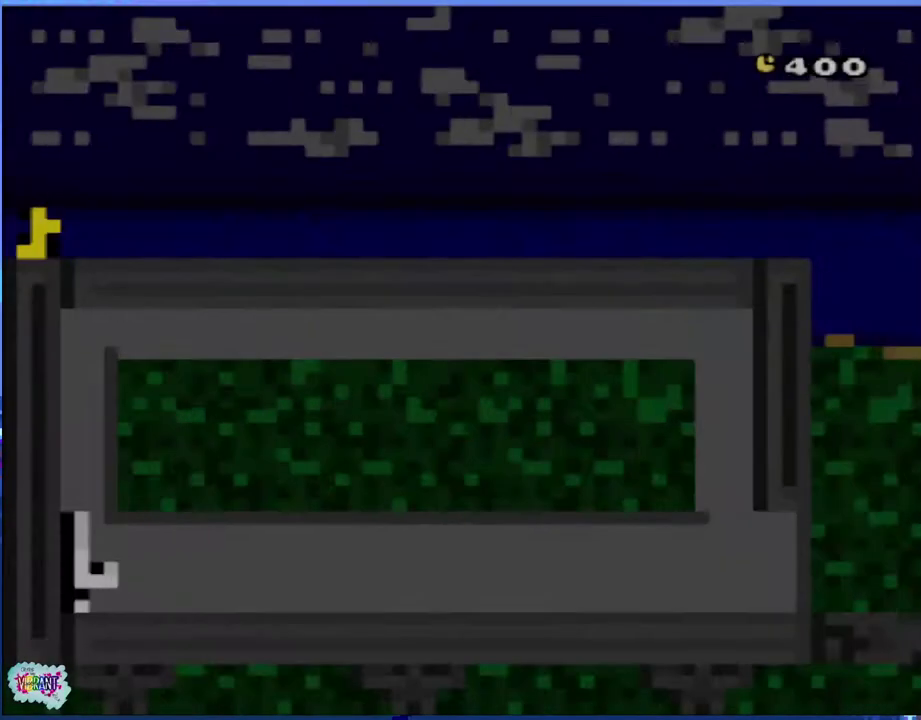
{"buttons": ["Y", "DPAD_RIGHT"], "events": []}
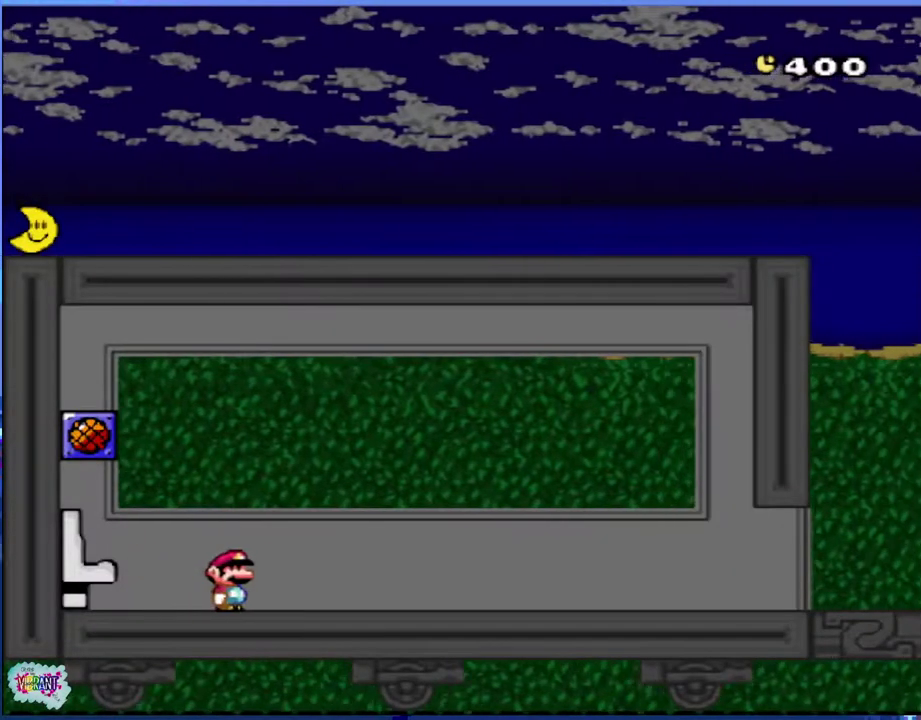
{"buttons": ["Y", "DPAD_RIGHT"], "events": []}